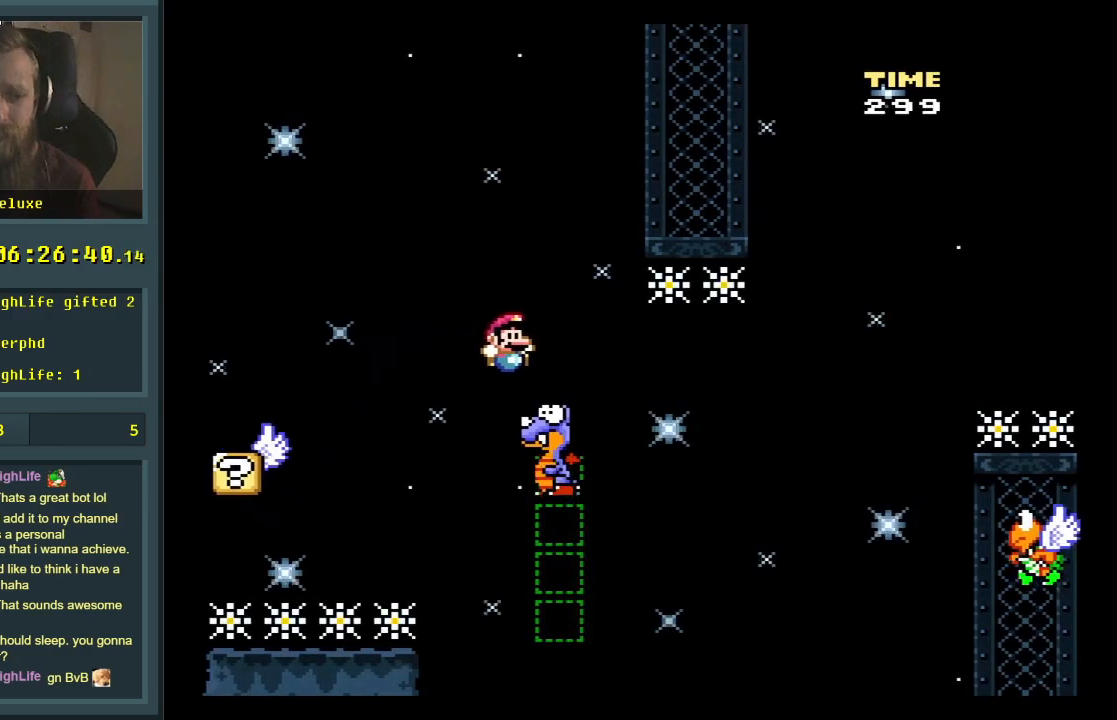
Gameplay with a controller (Nintendo layout); each line is a JSON object with the inputs held at the frame after it. "events" lists button and stick changes between this image and that frame as [ms after this image, input, new state], when the widget could be followed in between. Not read: L3 R3.
{"buttons": ["Y"], "events": [[50, "DPAD_LEFT", "down"], [167, "DPAD_LEFT", "up"], [300, "B", "up"]]}
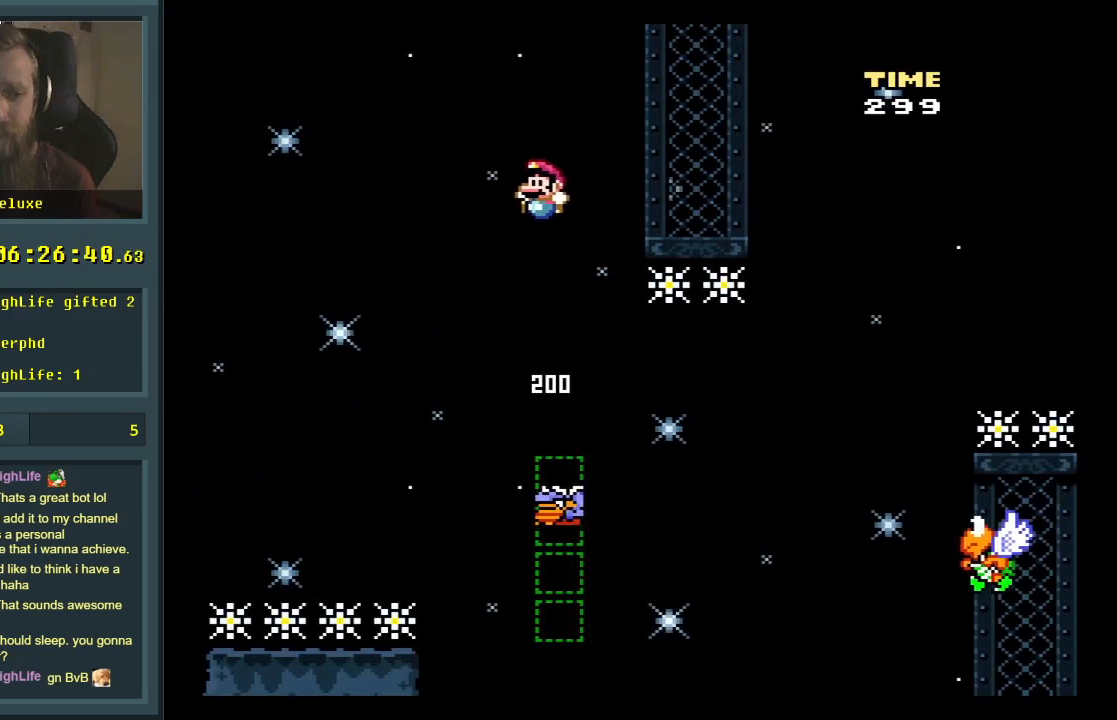
{"buttons": ["B", "Y"], "events": [[150, "DPAD_RIGHT", "down"], [233, "DPAD_RIGHT", "up"], [383, "B", "down"]]}
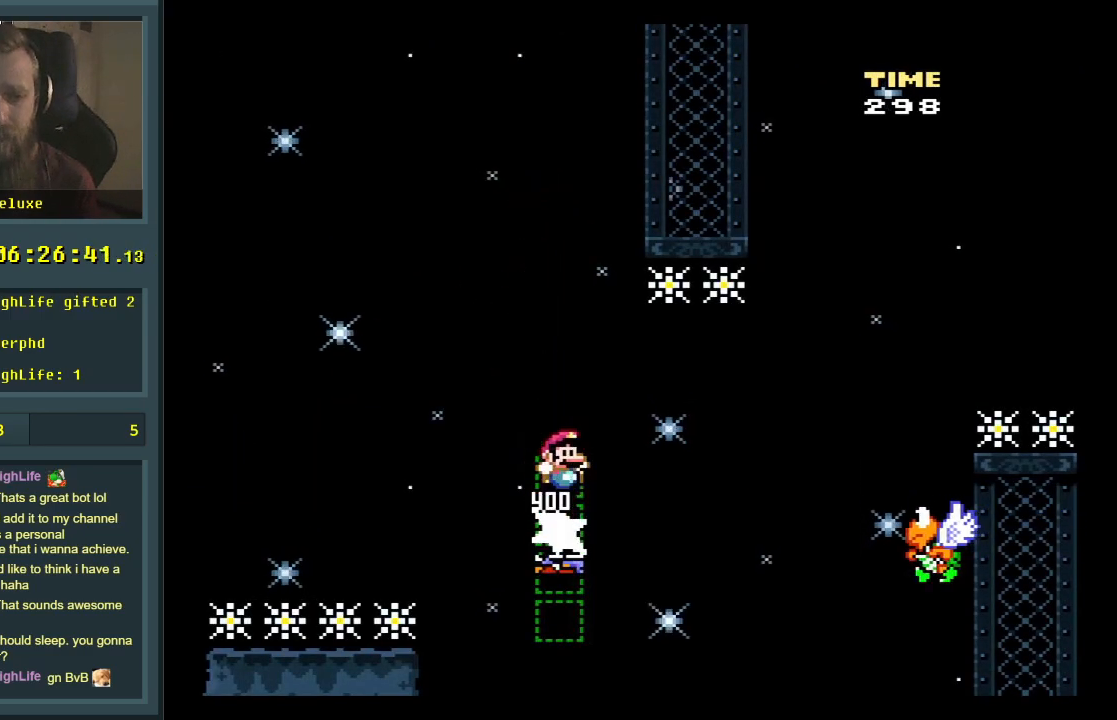
{"buttons": ["B", "Y", "DPAD_RIGHT"], "events": [[33, "DPAD_RIGHT", "down"], [67, "B", "up"], [250, "B", "down"]]}
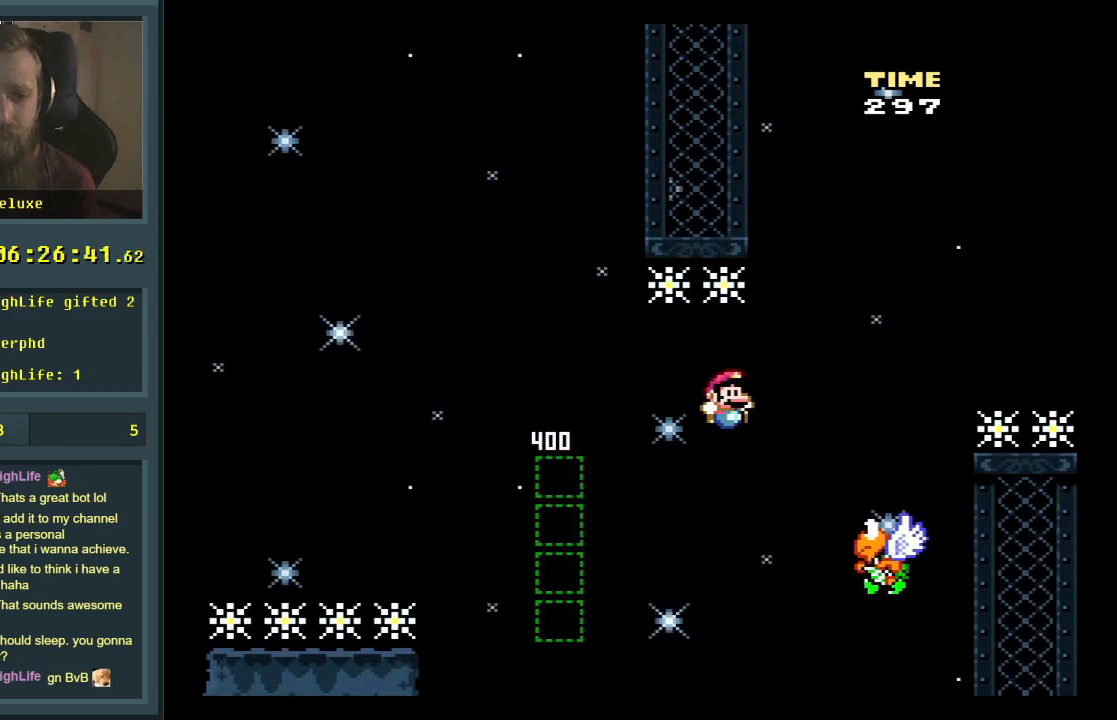
{"buttons": ["B", "Y", "DPAD_RIGHT"], "events": []}
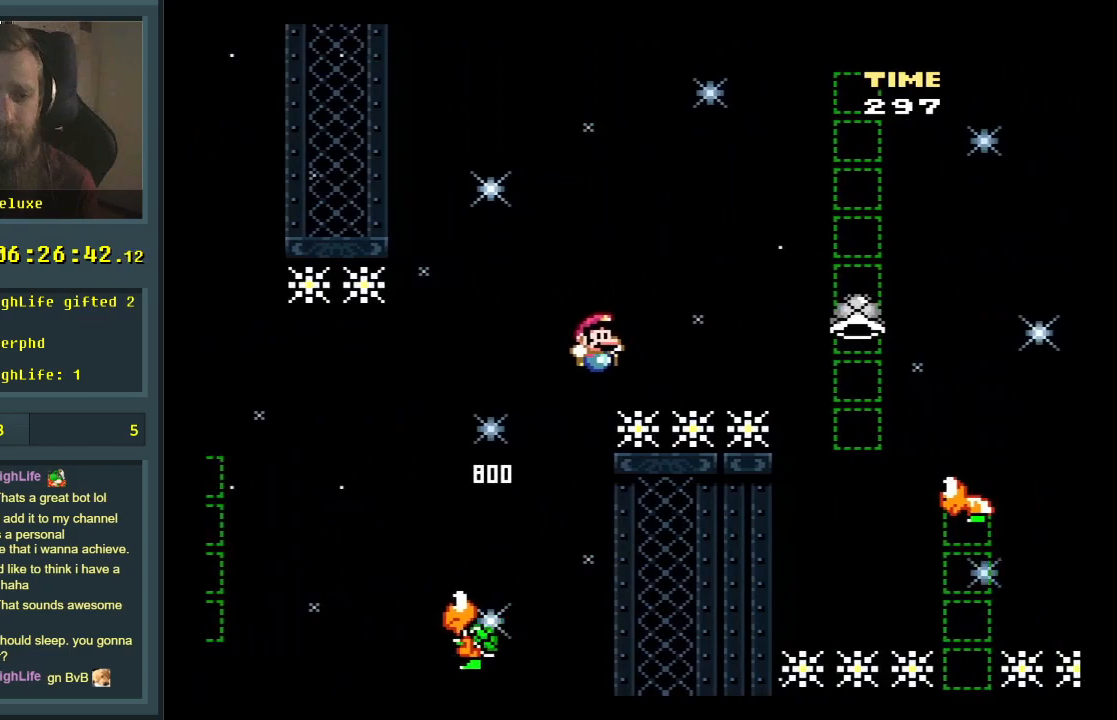
{"buttons": ["B", "Y", "DPAD_RIGHT"], "events": []}
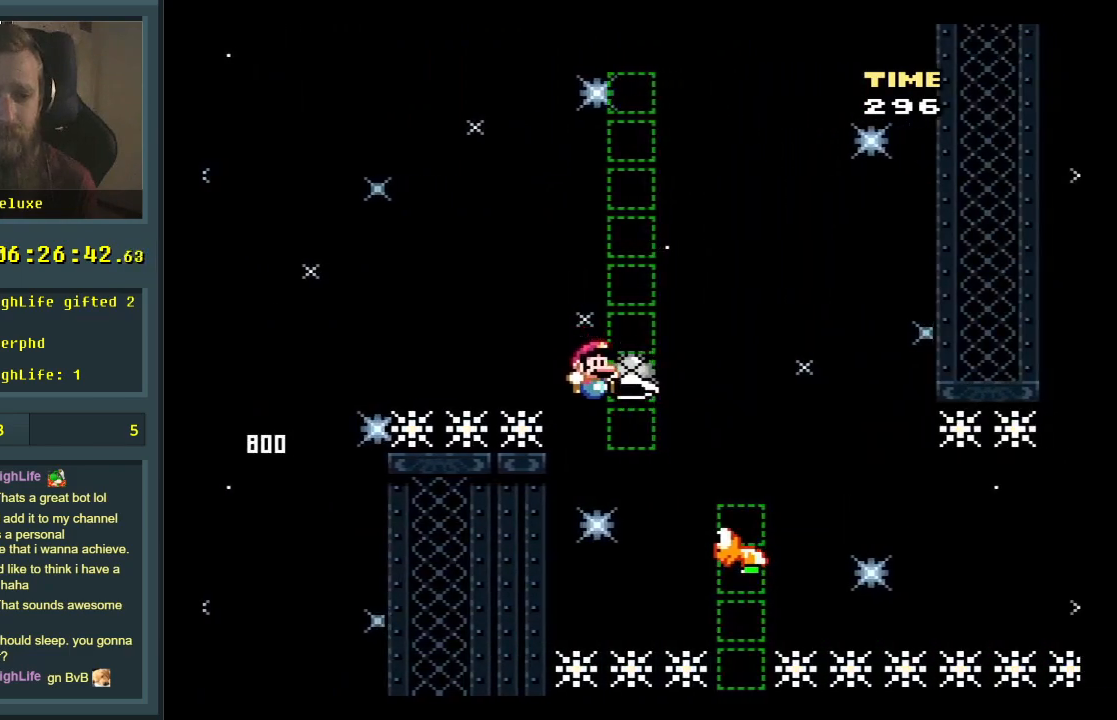
{"buttons": ["B"], "events": [[250, "DPAD_RIGHT", "up"], [333, "DPAD_LEFT", "down"], [383, "Y", "up"], [450, "DPAD_LEFT", "up"]]}
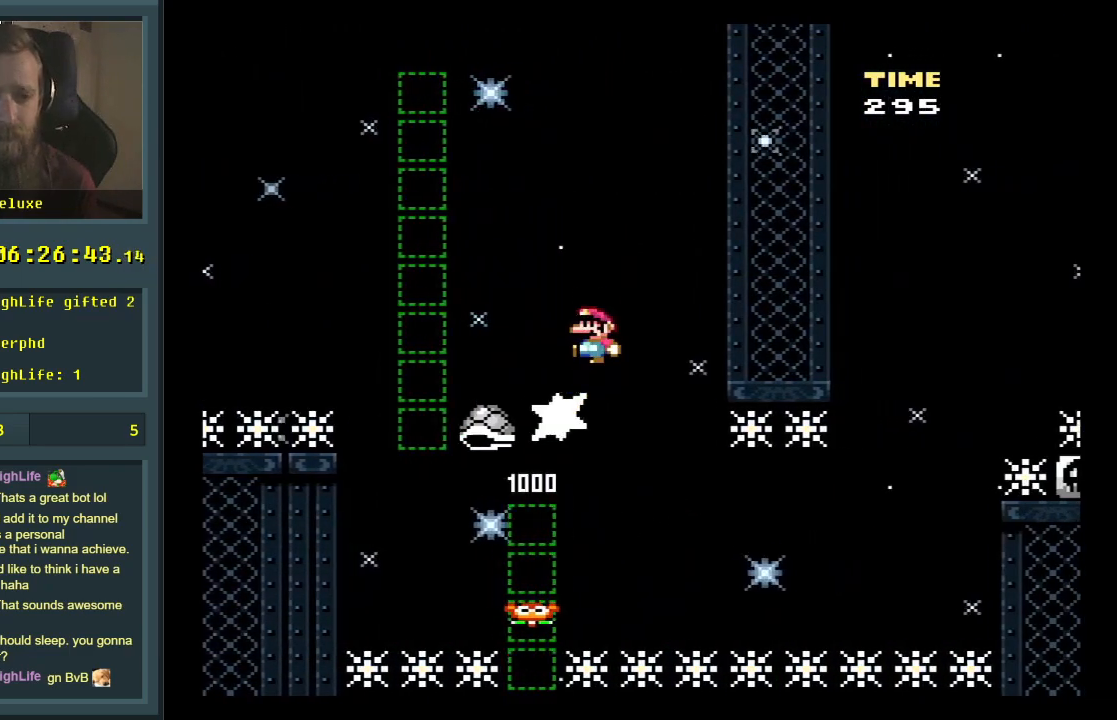
{"buttons": ["B", "Y", "DPAD_RIGHT"], "events": [[33, "Y", "down"], [317, "DPAD_LEFT", "down"], [400, "DPAD_LEFT", "up"], [500, "DPAD_RIGHT", "down"]]}
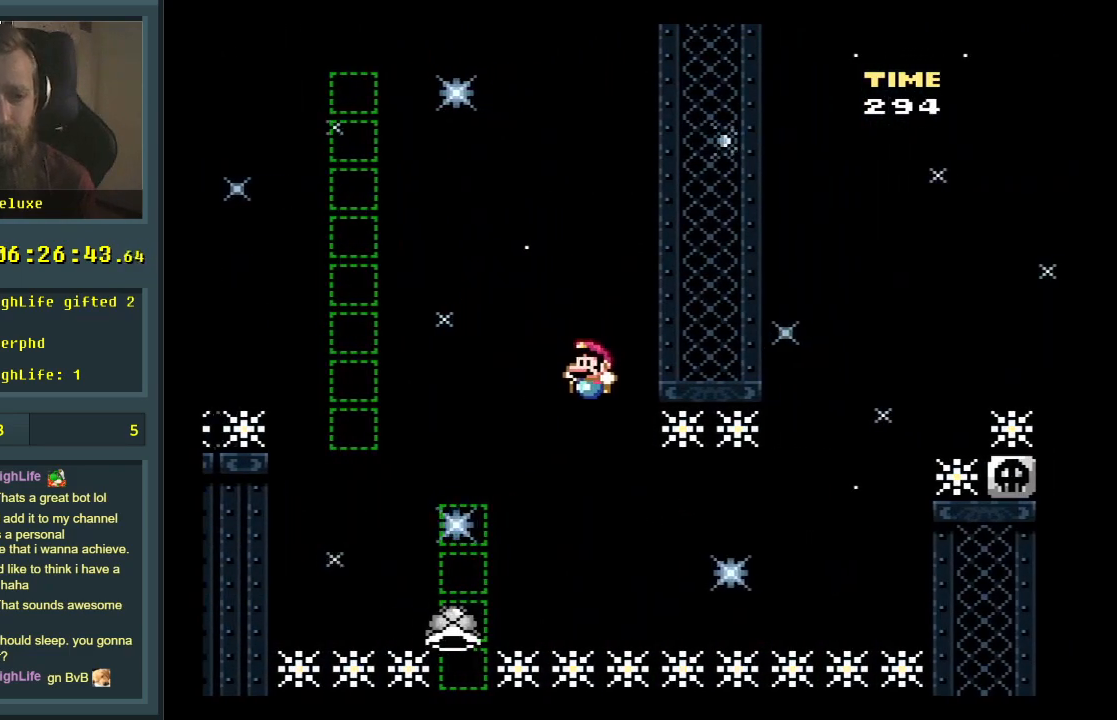
{"buttons": ["B", "Y", "DPAD_RIGHT"], "events": [[100, "B", "up"], [350, "B", "down"]]}
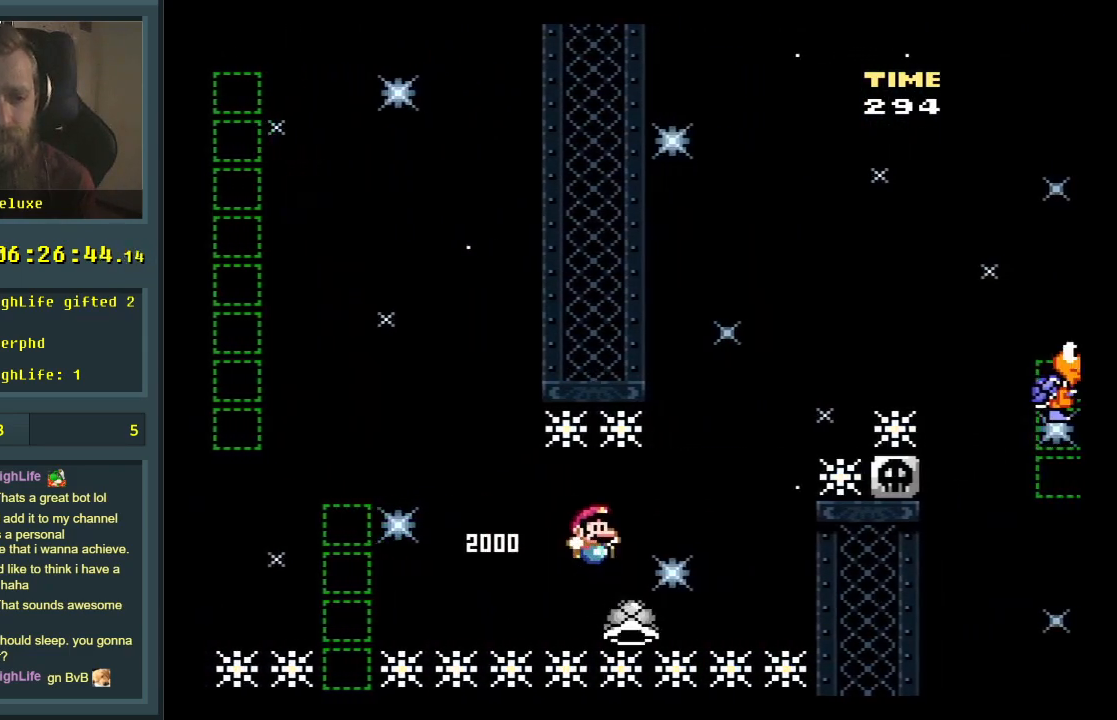
{"buttons": ["B", "Y"], "events": [[200, "DPAD_RIGHT", "up"], [233, "DPAD_UP", "down"], [267, "DPAD_LEFT", "down"], [267, "DPAD_UP", "up"], [333, "DPAD_LEFT", "up"], [367, "DPAD_RIGHT", "down"], [433, "DPAD_RIGHT", "up"]]}
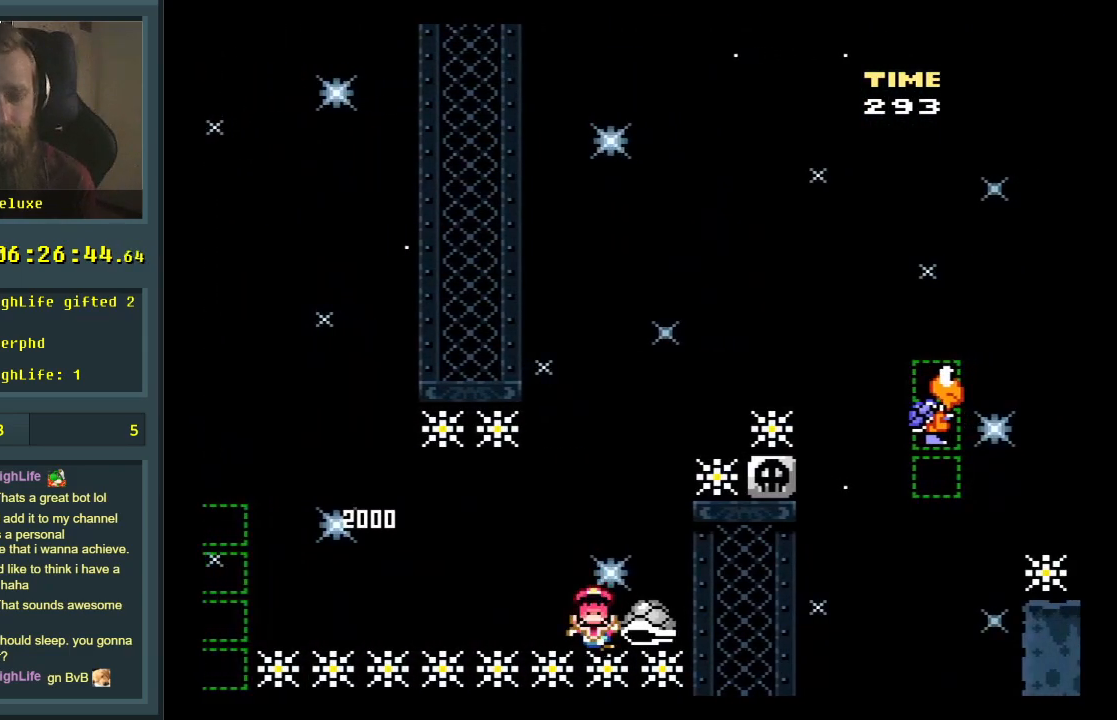
{"buttons": [], "events": [[17, "Y", "up"], [67, "B", "up"], [167, "A", "down"], [250, "A", "up"], [333, "A", "down"], [433, "A", "up"]]}
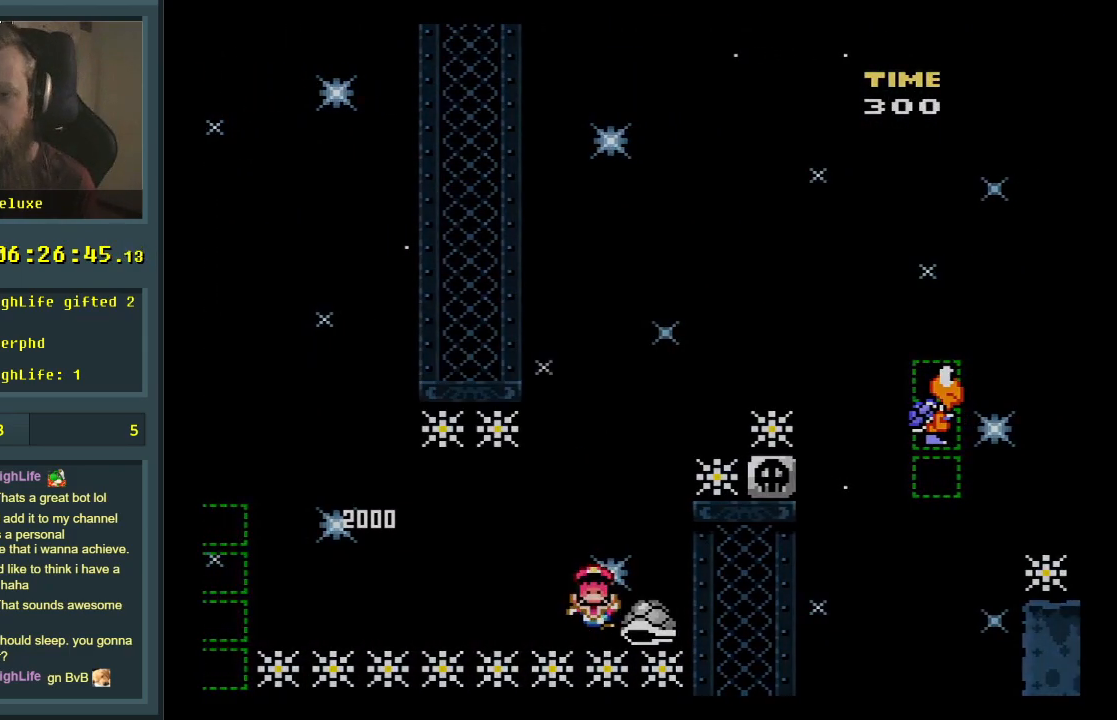
{"buttons": [], "events": []}
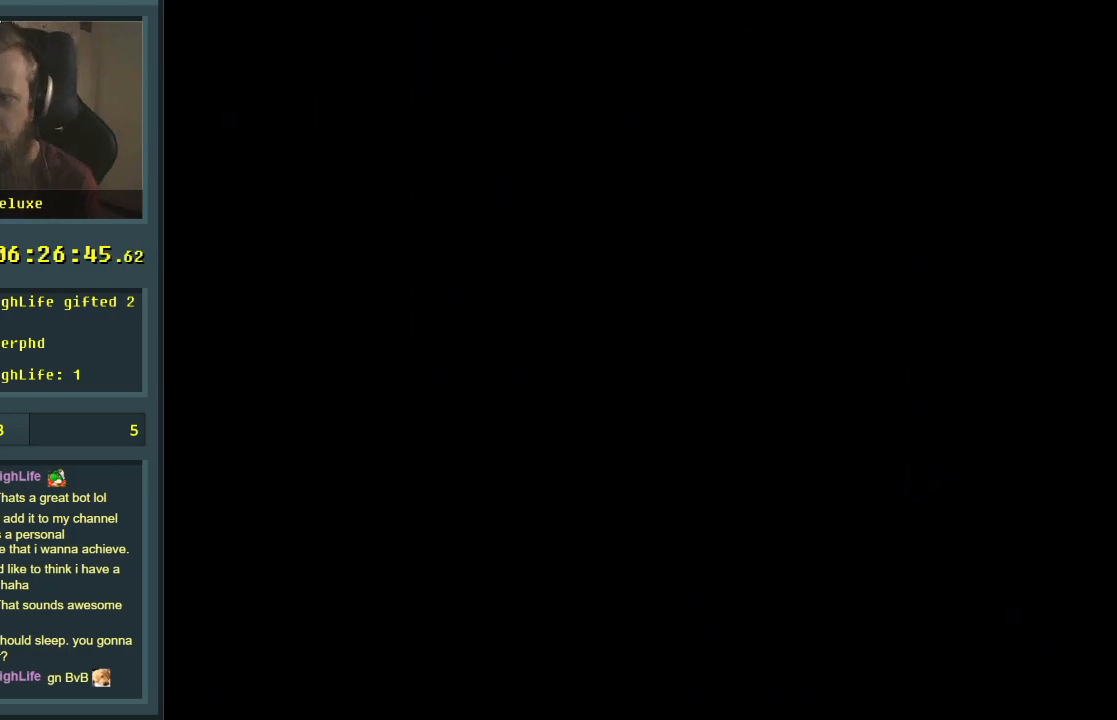
{"buttons": ["Y", "DPAD_RIGHT"], "events": [[250, "Y", "down"], [483, "DPAD_RIGHT", "down"]]}
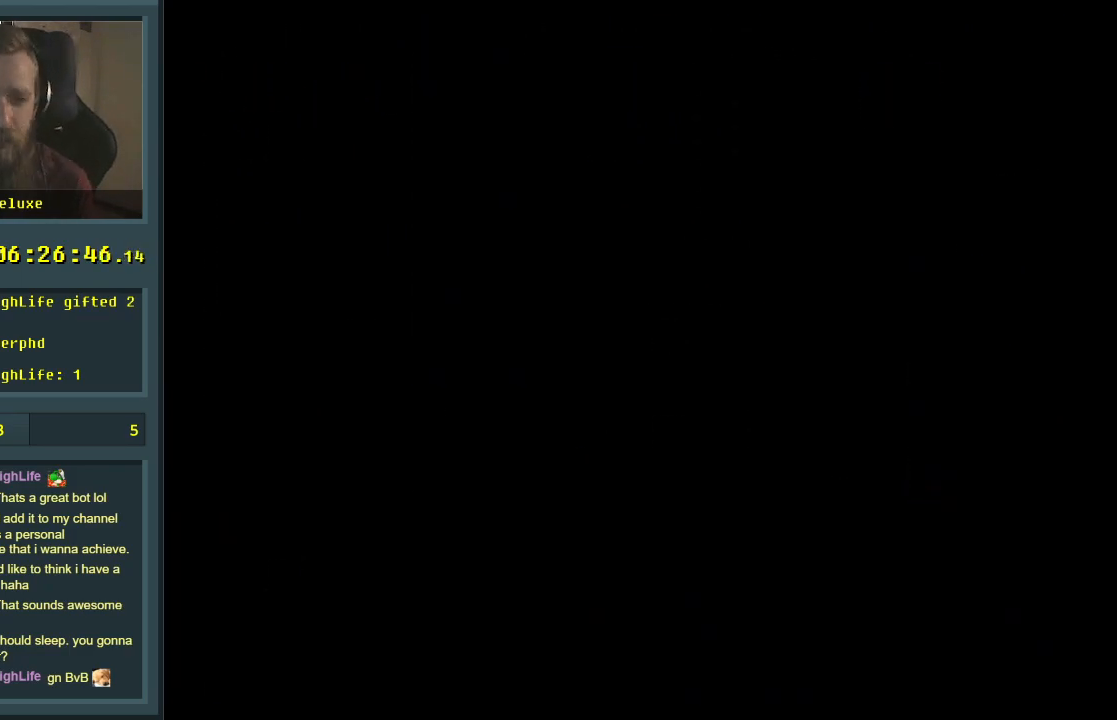
{"buttons": ["Y", "DPAD_RIGHT"], "events": [[33, "DPAD_RIGHT", "up"], [383, "DPAD_RIGHT", "down"]]}
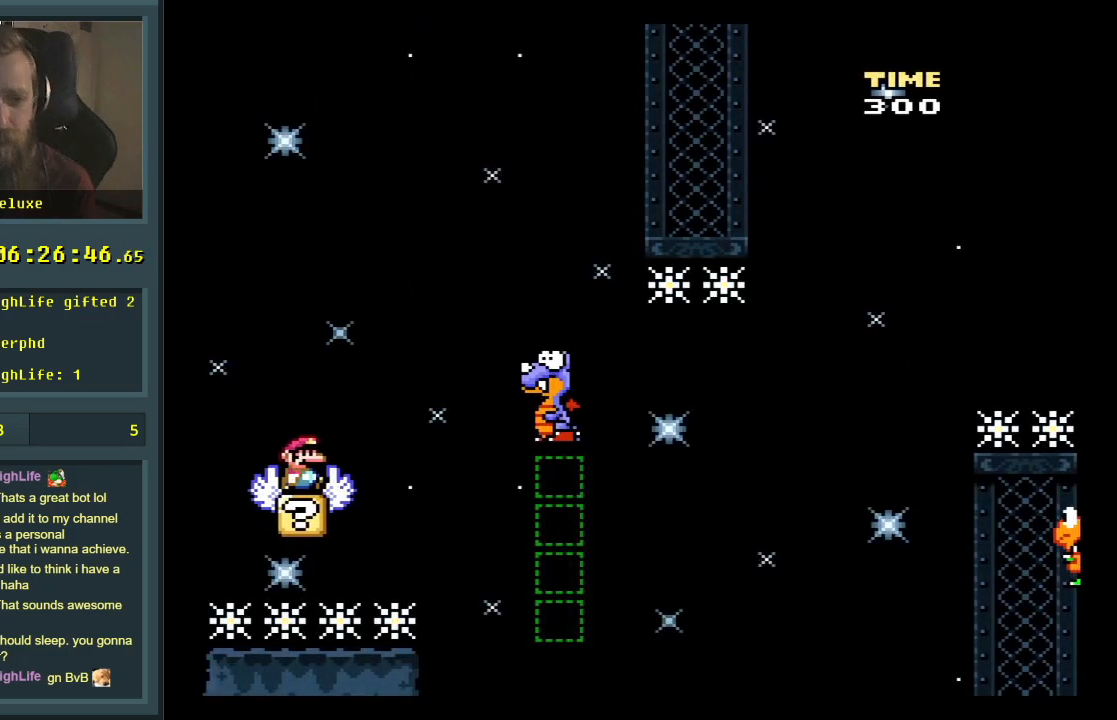
{"buttons": ["Y"], "events": [[50, "B", "down"], [250, "B", "up"], [417, "DPAD_RIGHT", "up"]]}
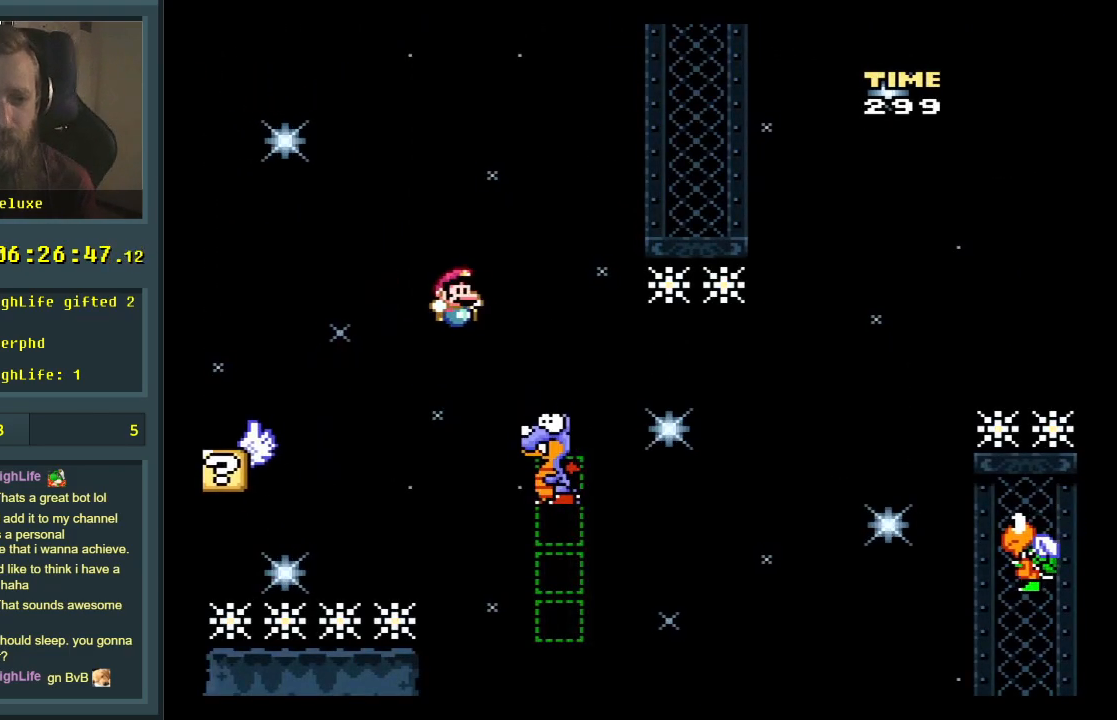
{"buttons": ["Y"], "events": [[67, "B", "down"], [117, "DPAD_LEFT", "down"], [233, "DPAD_LEFT", "up"], [367, "B", "up"]]}
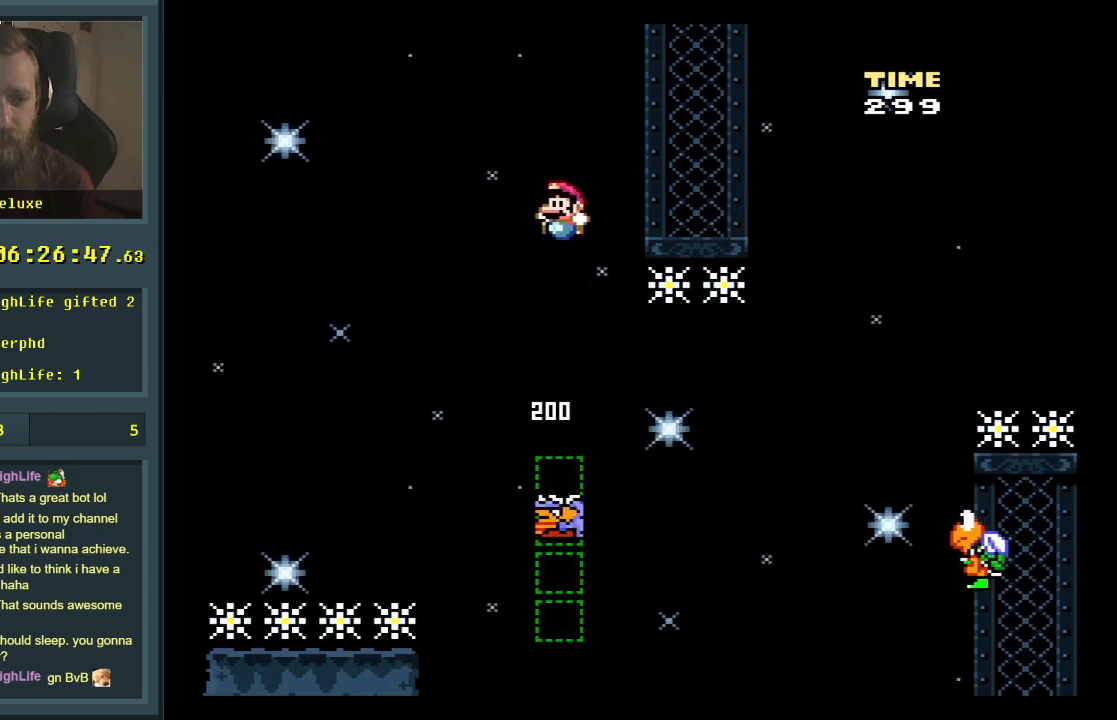
{"buttons": ["B", "Y", "DPAD_RIGHT"], "events": [[200, "DPAD_LEFT", "down"], [333, "DPAD_LEFT", "up"], [383, "B", "down"], [400, "DPAD_RIGHT", "down"]]}
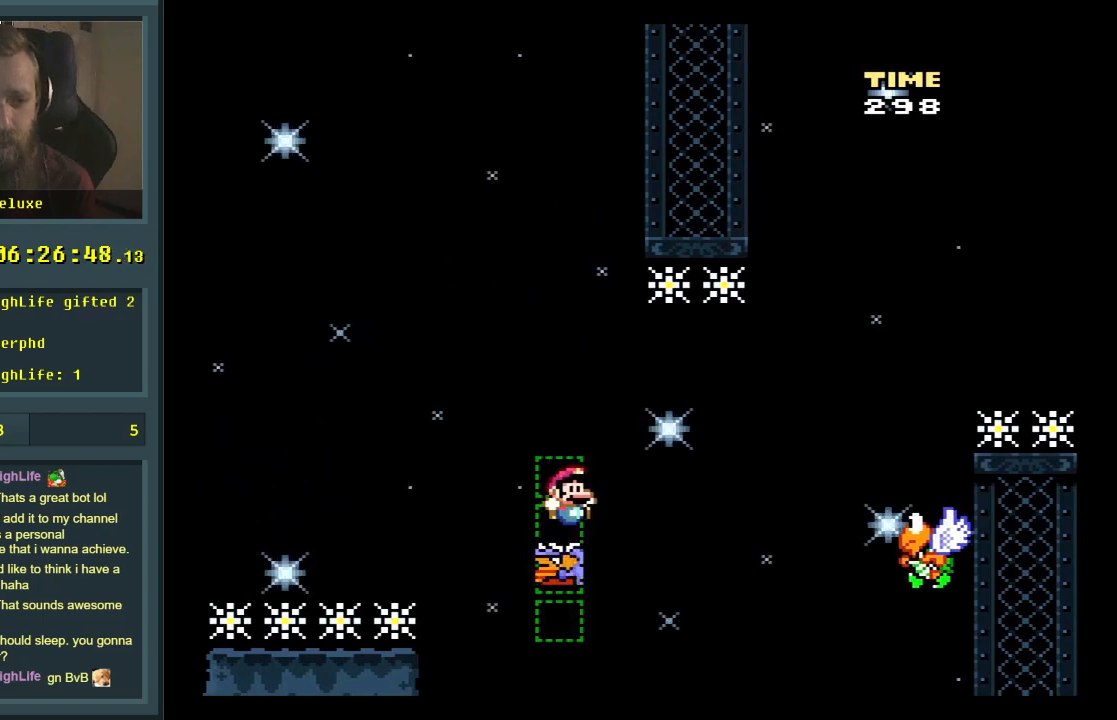
{"buttons": ["Y", "DPAD_RIGHT"], "events": [[83, "B", "up"], [250, "B", "down"], [433, "B", "up"]]}
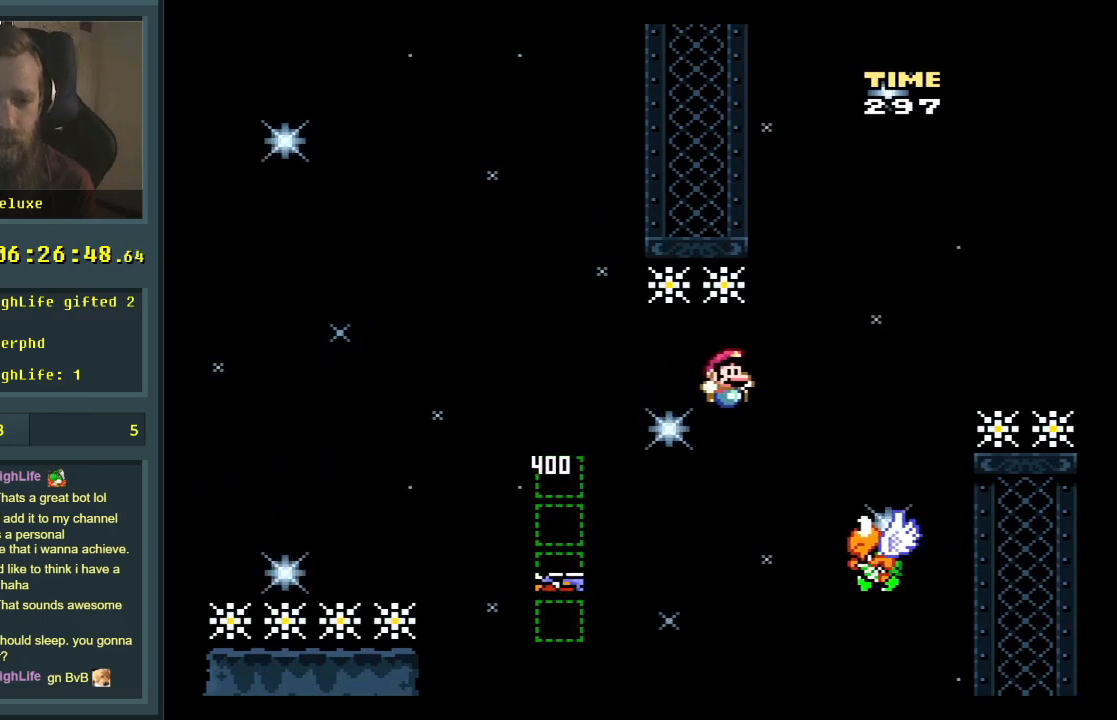
{"buttons": ["B", "Y", "DPAD_RIGHT"], "events": [[50, "B", "down"], [83, "DPAD_RIGHT", "up"], [350, "DPAD_RIGHT", "down"]]}
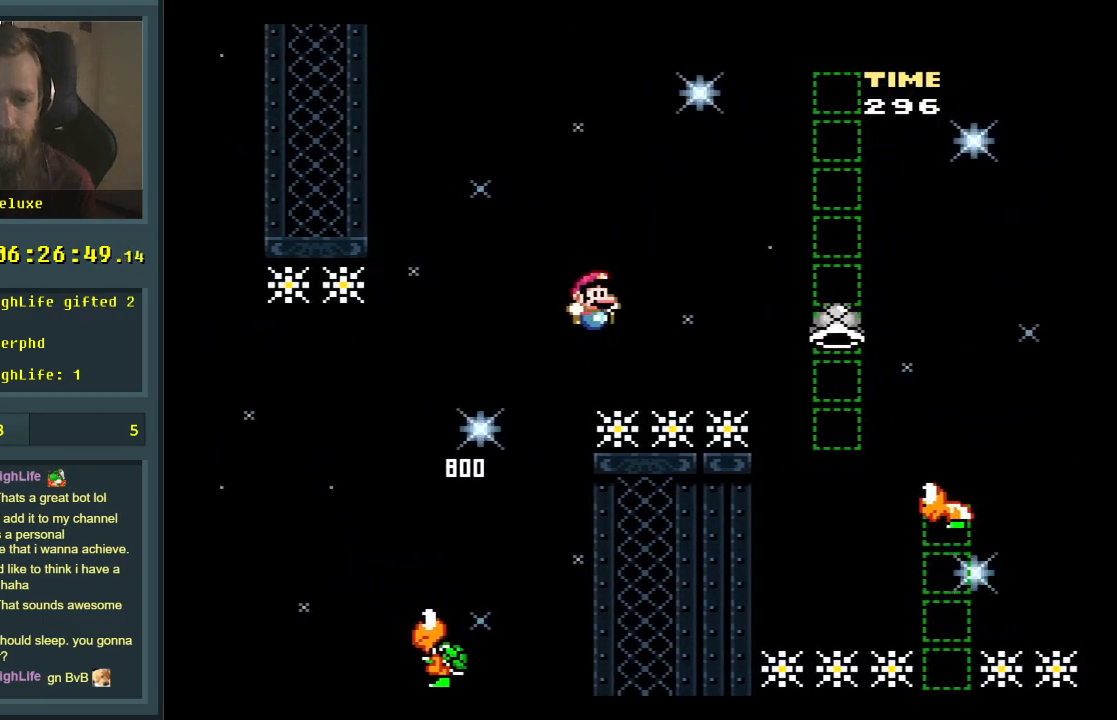
{"buttons": ["B", "Y"], "events": [[283, "DPAD_RIGHT", "up"]]}
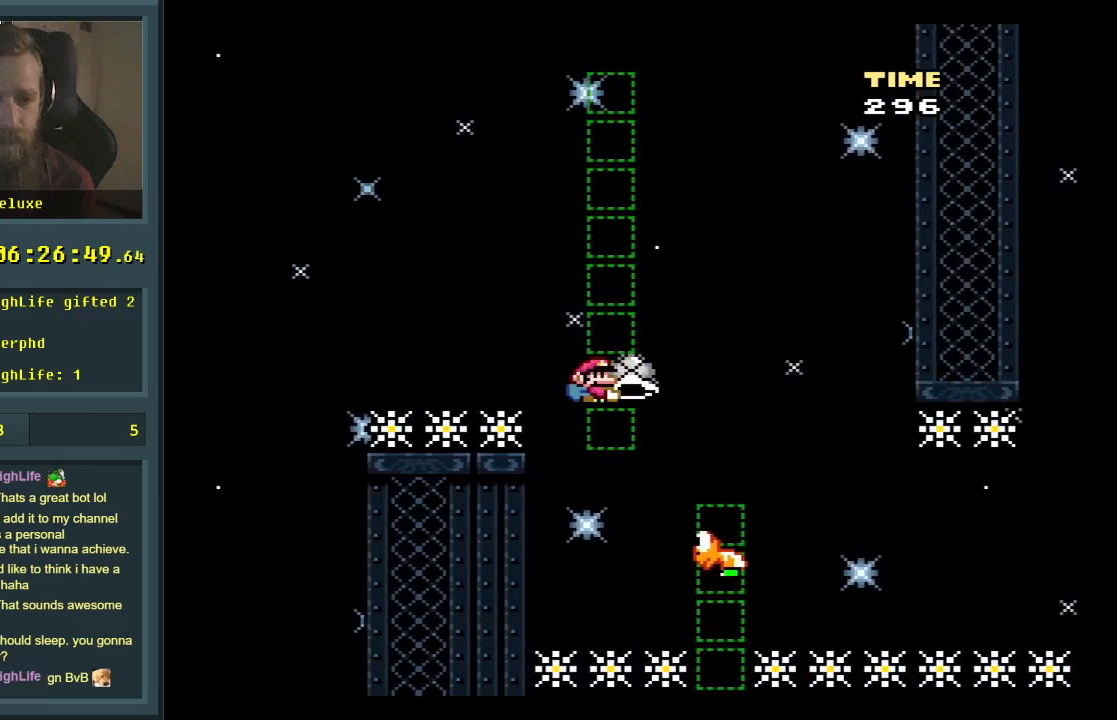
{"buttons": ["B"], "events": [[300, "DPAD_LEFT", "down"], [383, "Y", "up"], [433, "DPAD_LEFT", "up"]]}
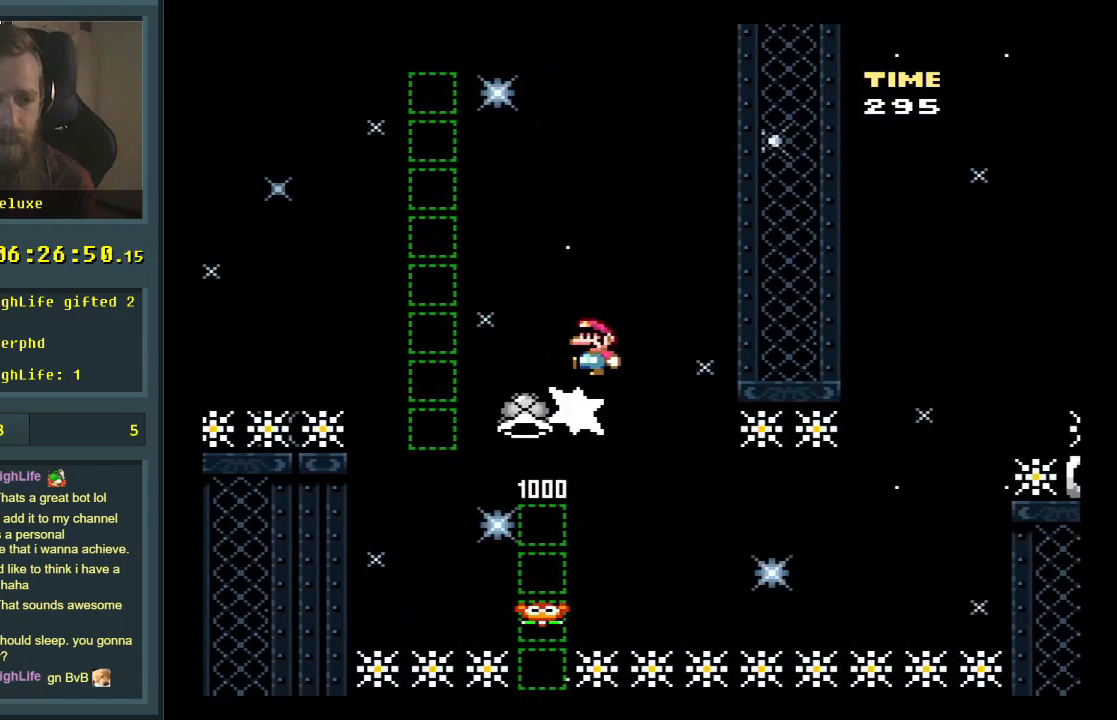
{"buttons": ["B", "Y"], "events": [[33, "Y", "down"]]}
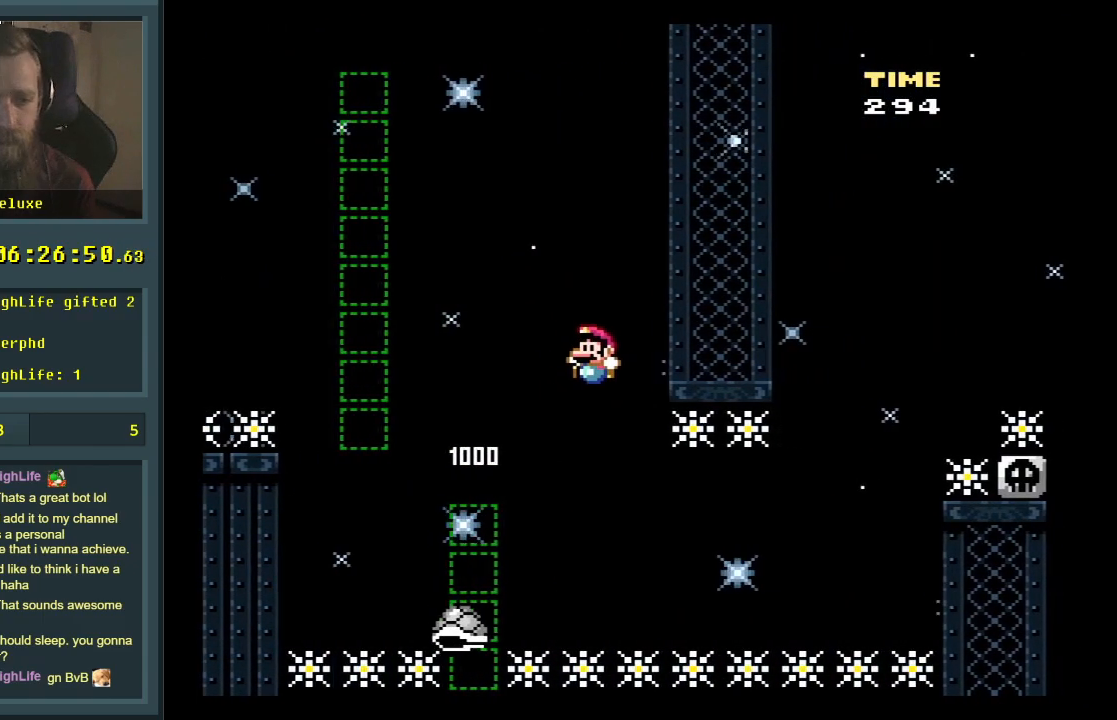
{"buttons": ["B", "Y", "DPAD_RIGHT"], "events": [[67, "DPAD_RIGHT", "down"], [83, "B", "up"], [317, "B", "down"]]}
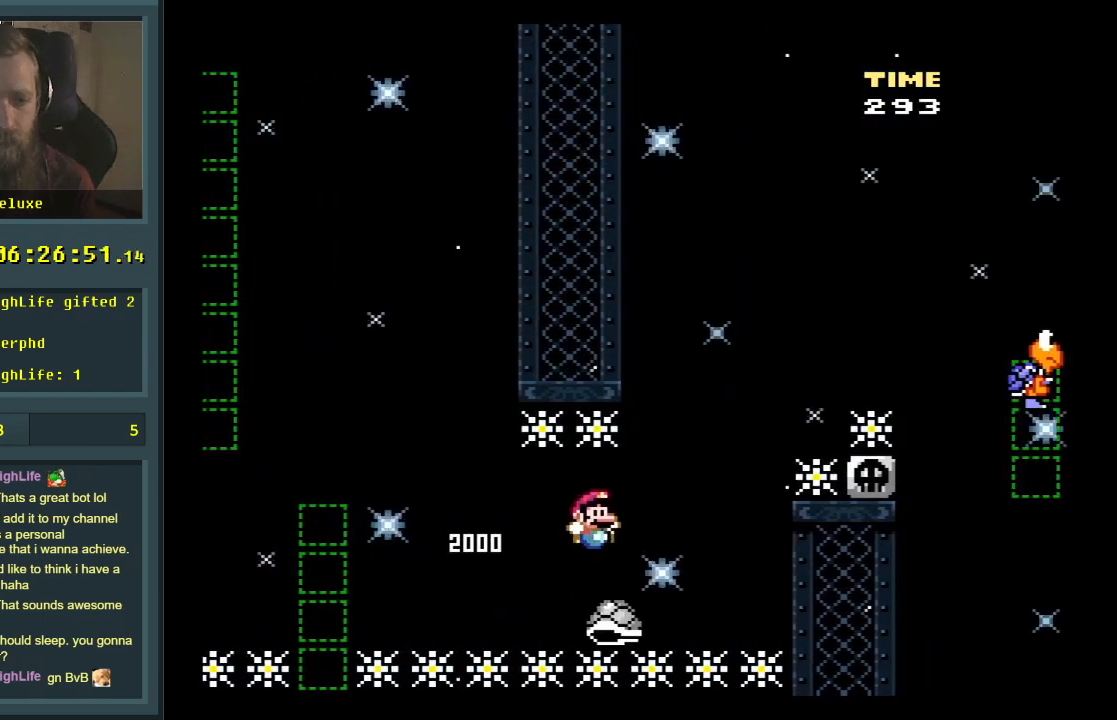
{"buttons": ["B", "Y", "DPAD_RIGHT"], "events": [[150, "DPAD_RIGHT", "up"], [183, "DPAD_LEFT", "down"], [283, "DPAD_LEFT", "up"], [283, "DPAD_UP", "down"], [317, "DPAD_RIGHT", "down"], [317, "DPAD_UP", "up"]]}
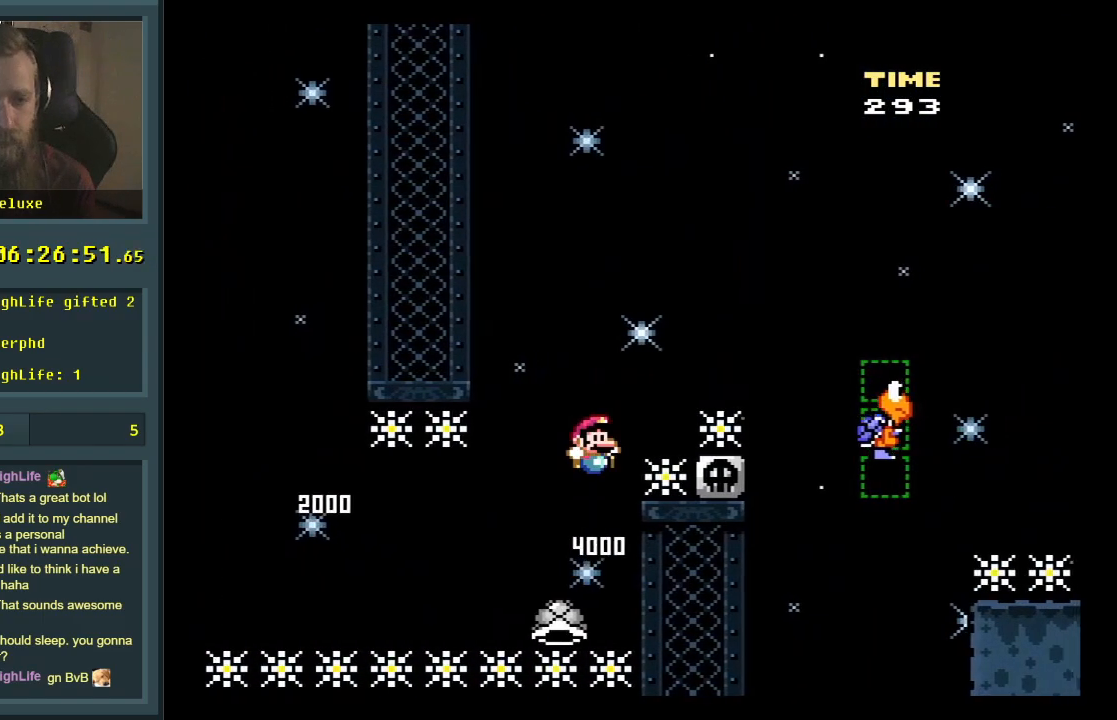
{"buttons": ["B", "Y", "DPAD_RIGHT"], "events": []}
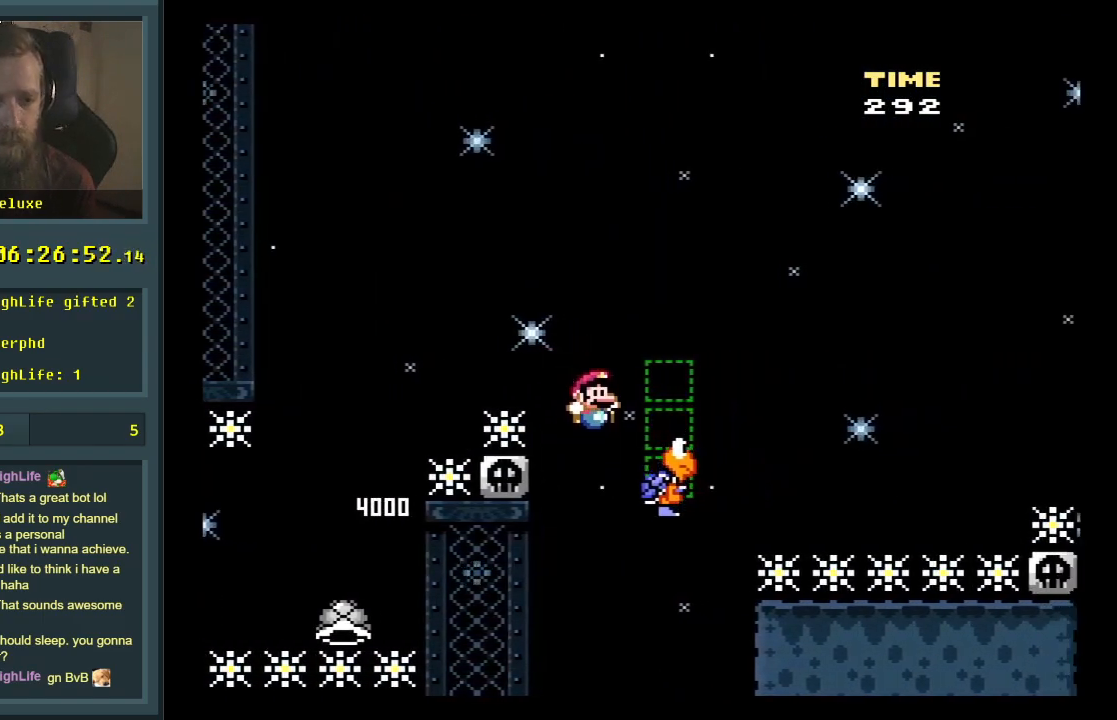
{"buttons": ["B", "Y"], "events": [[183, "DPAD_RIGHT", "up"]]}
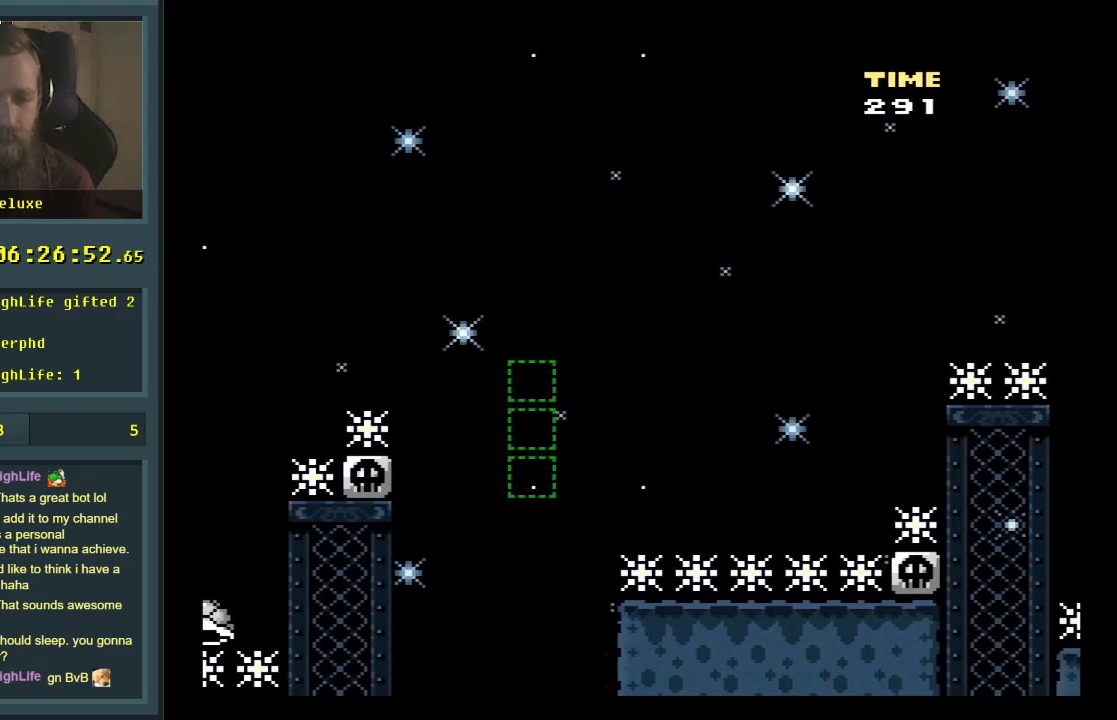
{"buttons": [], "events": [[233, "Y", "up"], [300, "B", "up"]]}
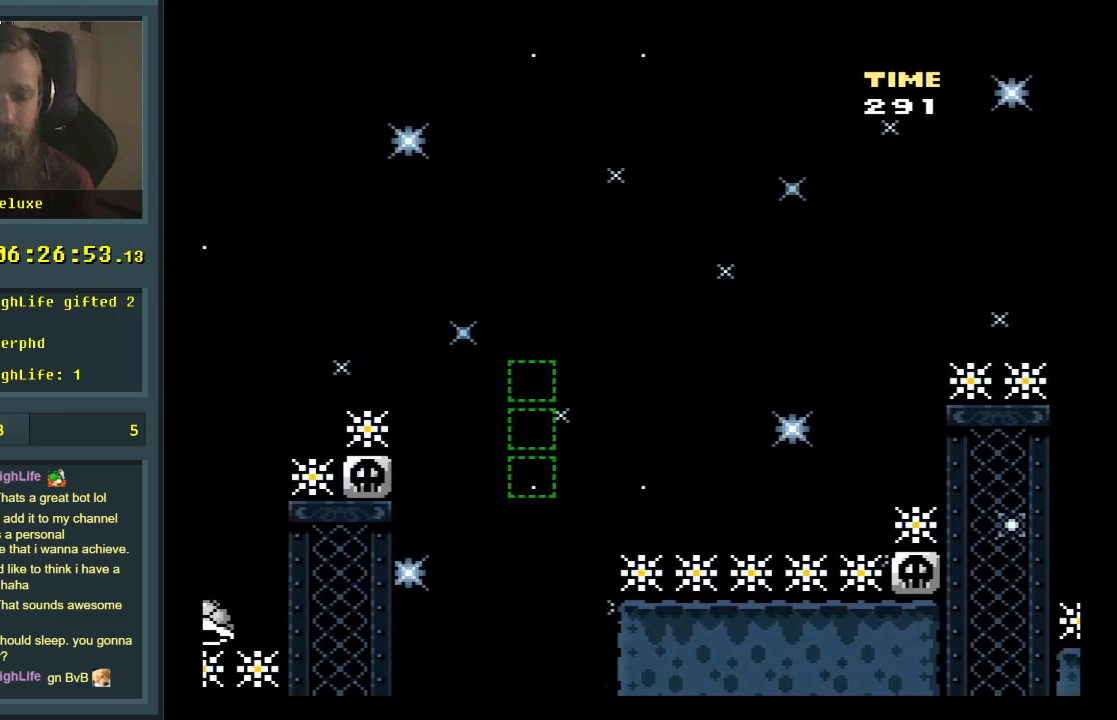
{"buttons": ["Y"], "events": [[433, "Y", "down"]]}